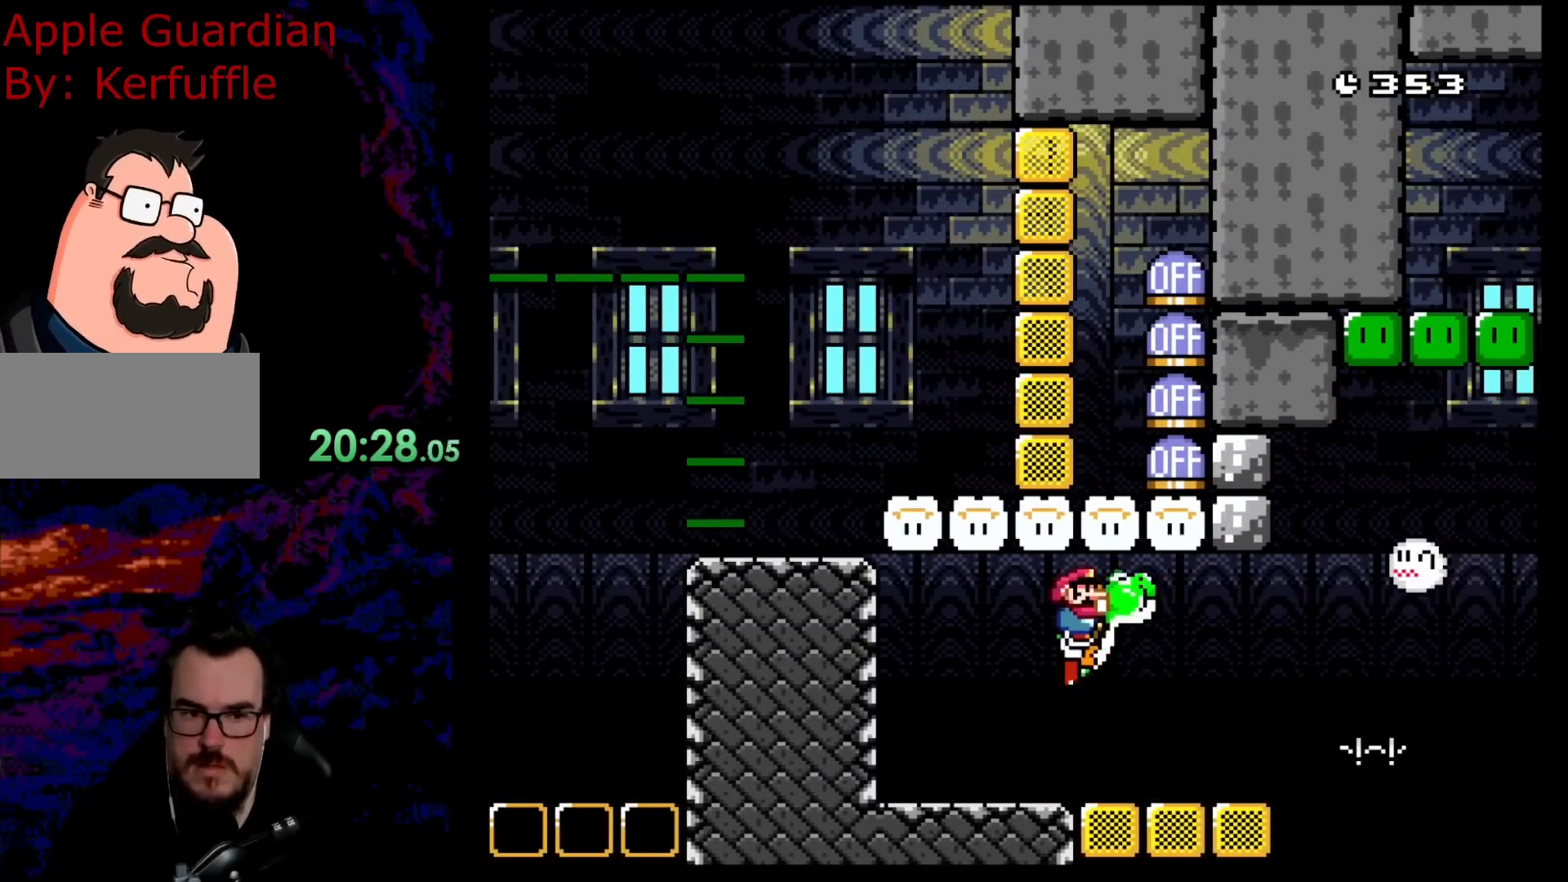
Gameplay with a controller (Nintendo layout); each line is a JSON object with the inputs held at the frame after it. "events" lists button and stick changes between this image and that frame as [ms after this image, input, new state], when the widget could be followed in between. Not read: L3 R3.
{"buttons": ["Y"], "events": [[150, "B", "up"]]}
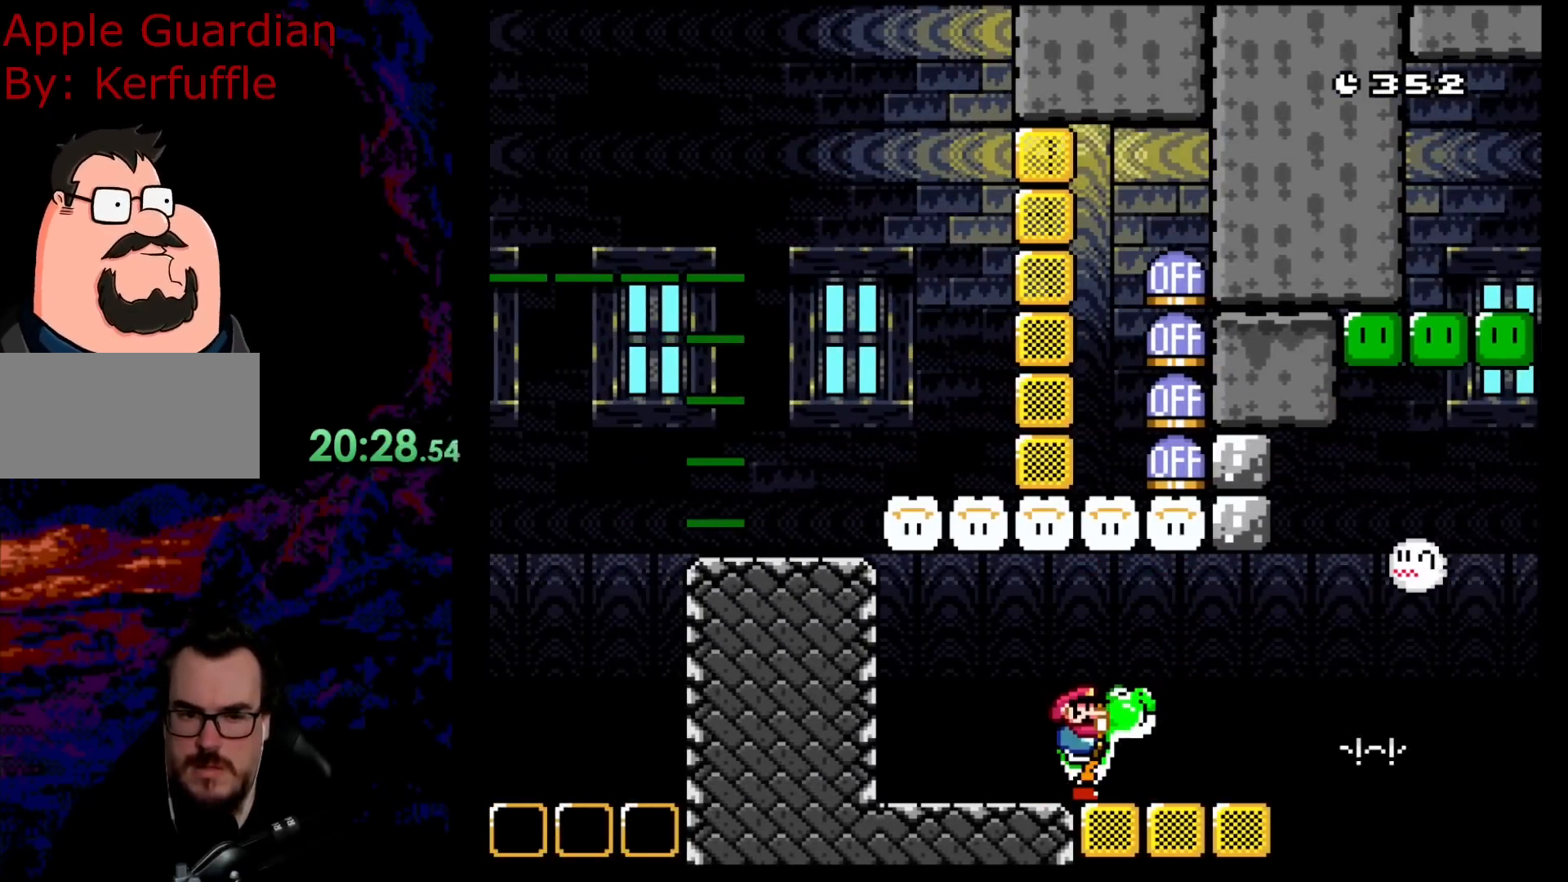
{"buttons": ["Y"], "events": []}
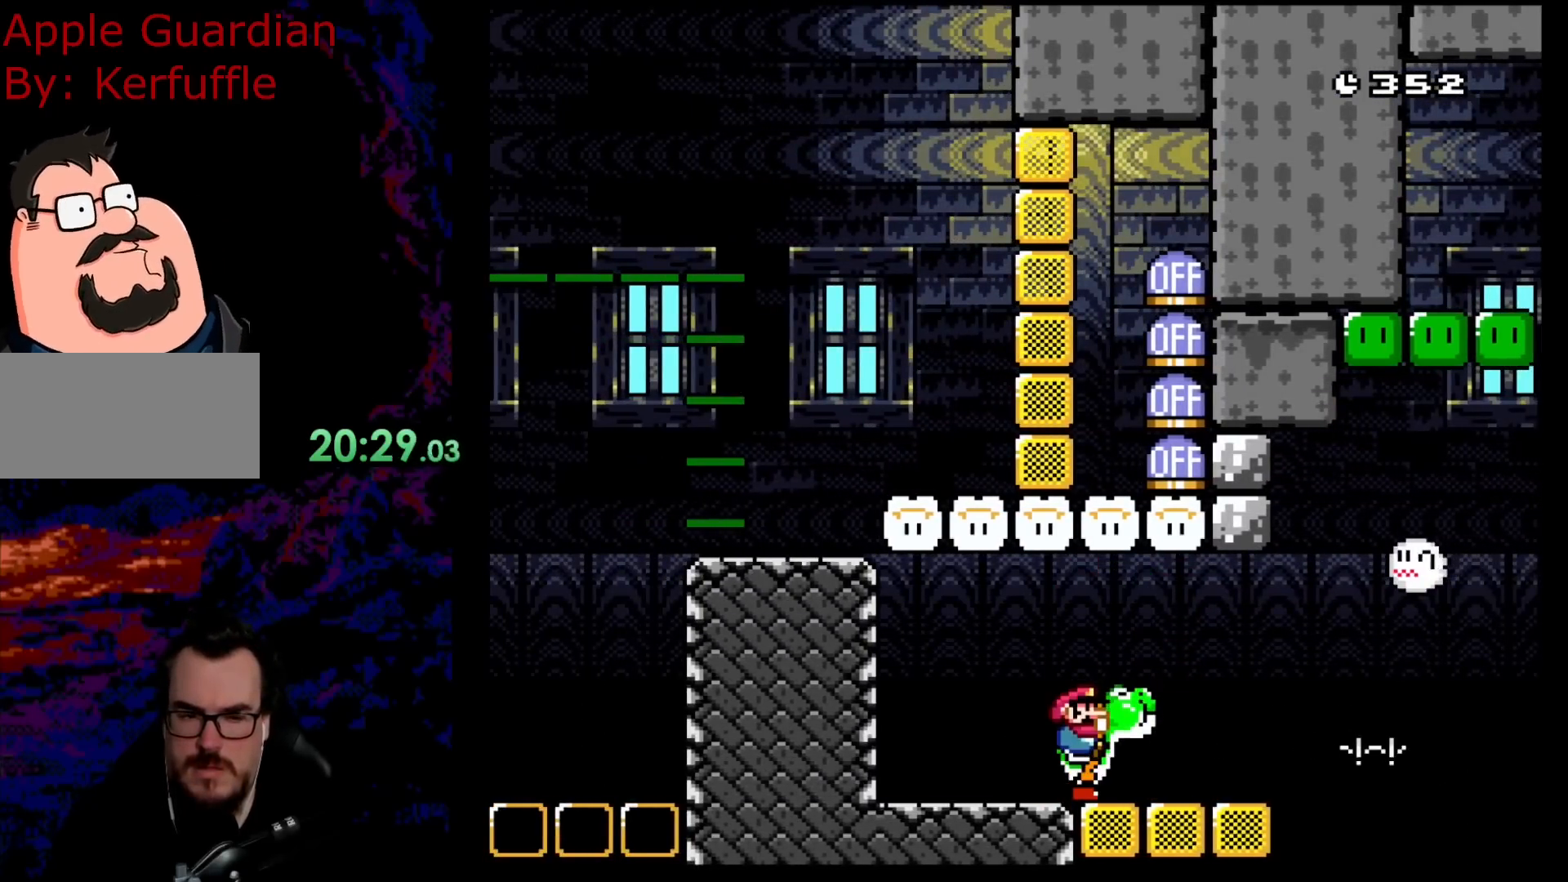
{"buttons": ["Y"], "events": [[317, "DPAD_LEFT", "down"], [450, "DPAD_LEFT", "up"]]}
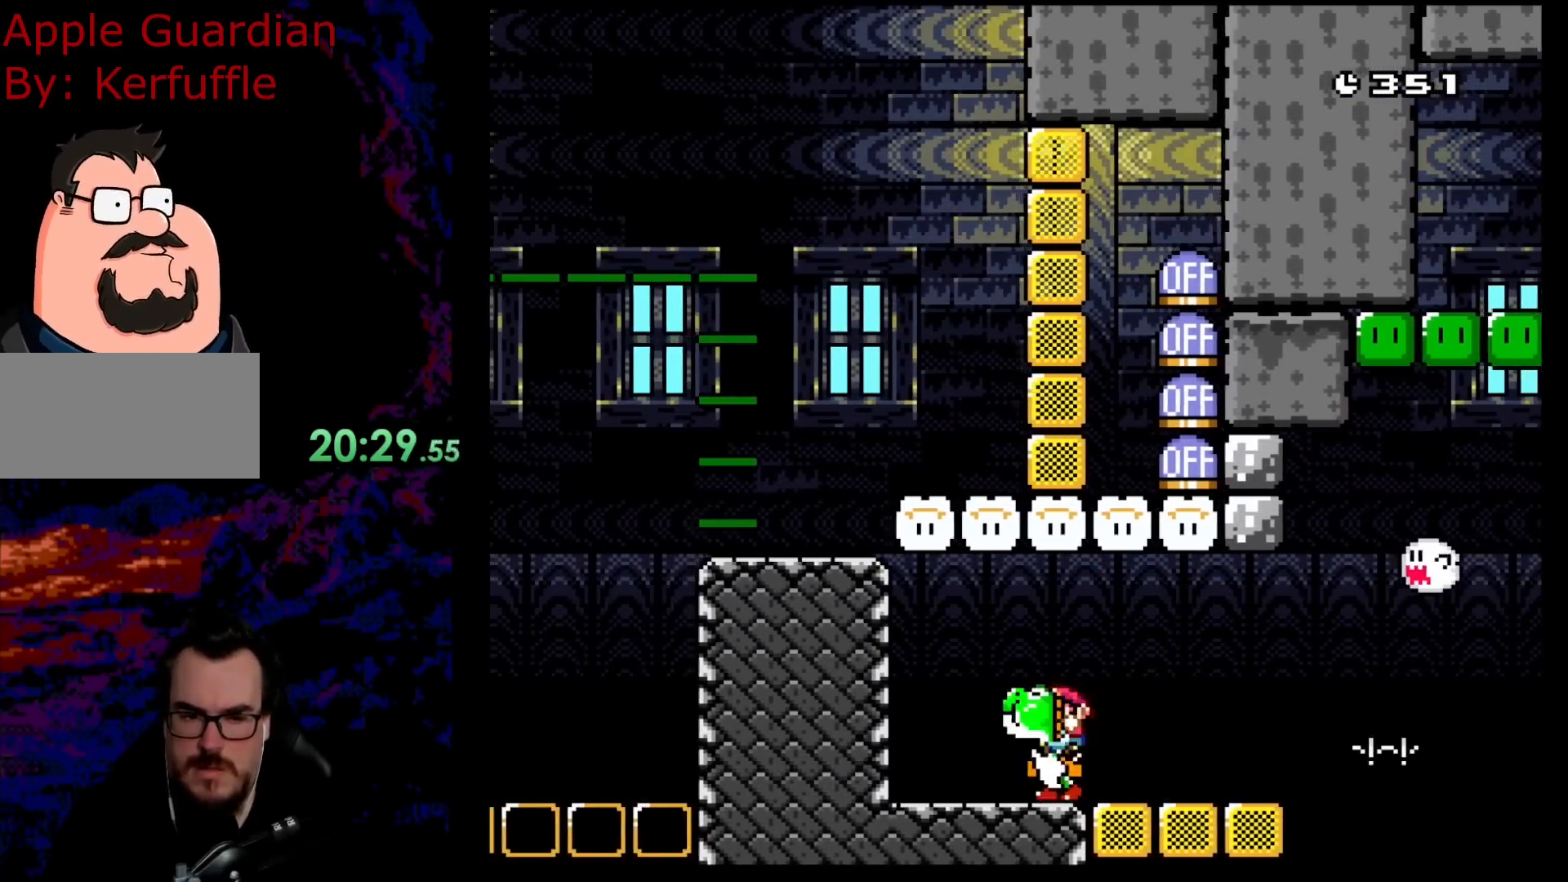
{"buttons": ["DPAD_RIGHT"], "events": [[117, "DPAD_DOWN", "down"], [233, "Y", "up"], [317, "Y", "down"], [417, "DPAD_RIGHT", "down"], [433, "DPAD_DOWN", "up"], [433, "Y", "up"]]}
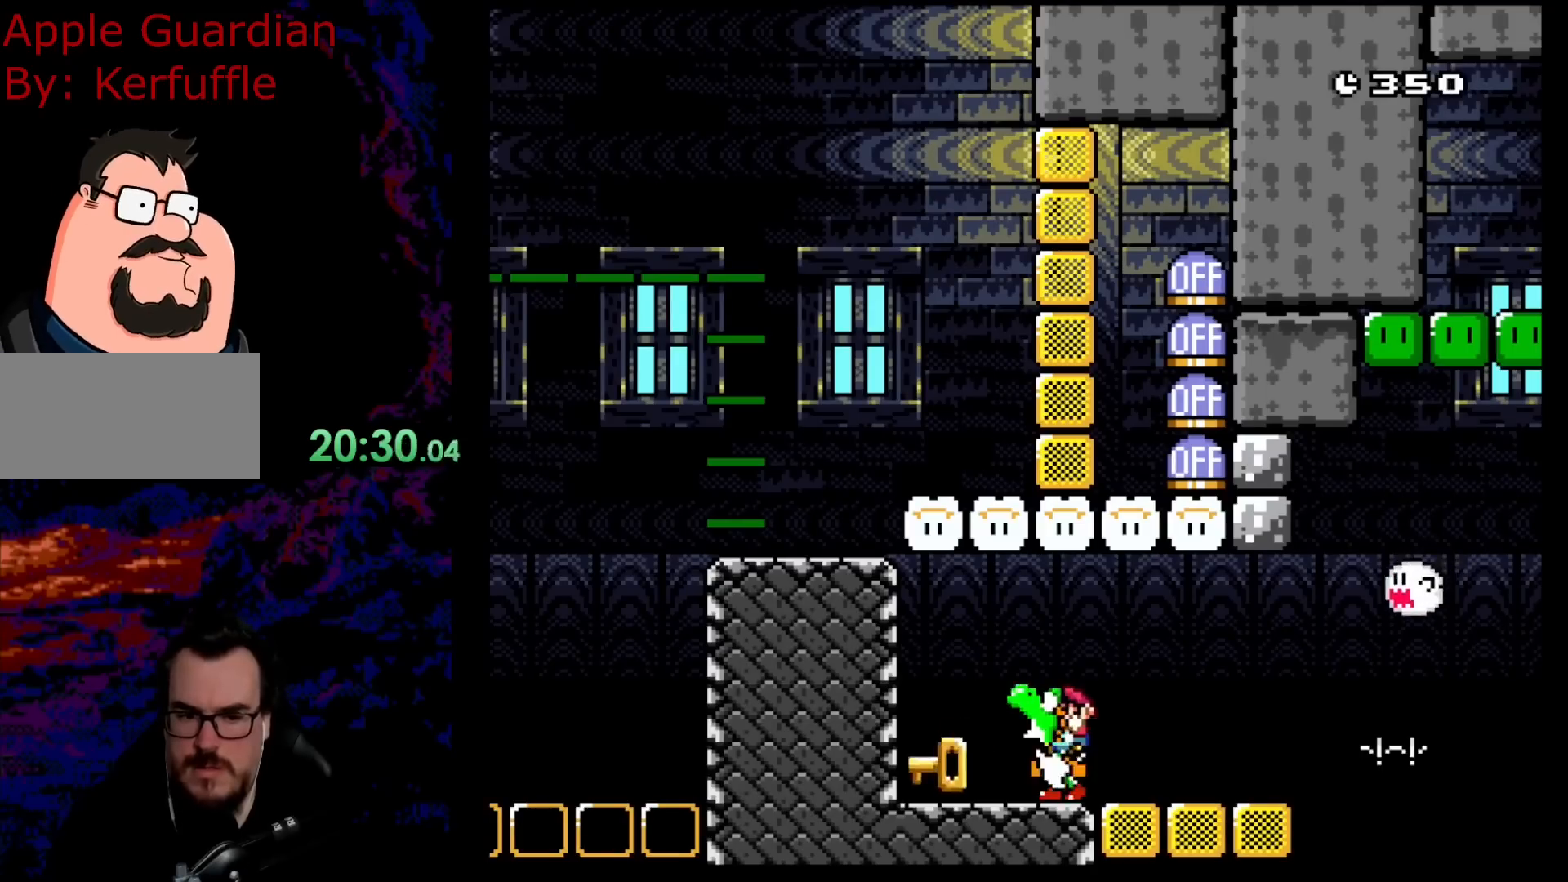
{"buttons": [], "events": [[67, "DPAD_RIGHT", "up"], [333, "A", "down"], [400, "A", "up"]]}
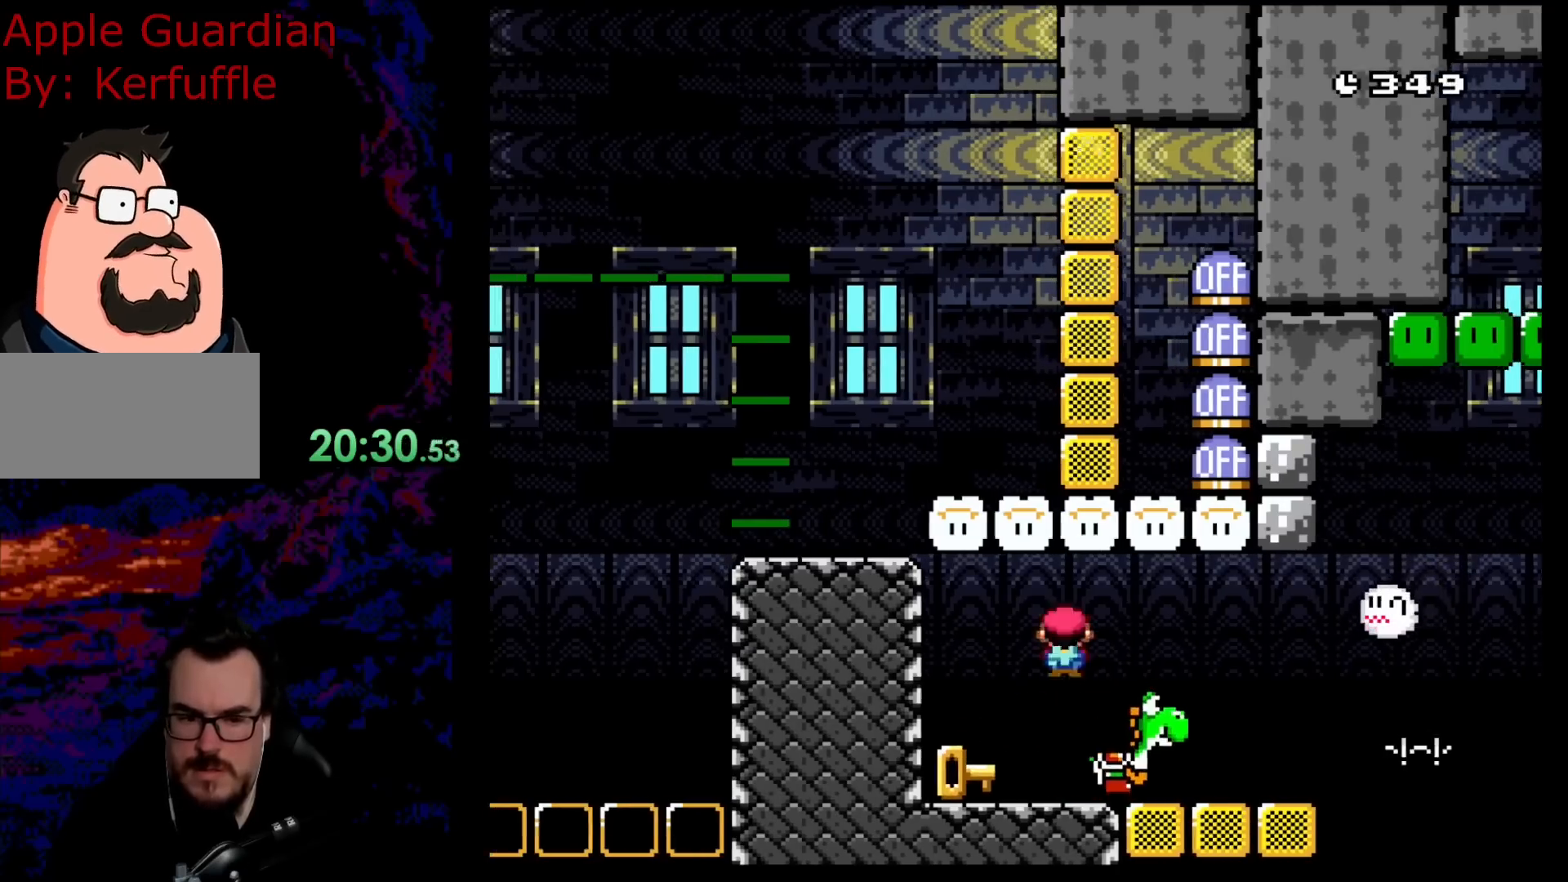
{"buttons": ["Y"], "events": [[33, "Y", "down"], [50, "DPAD_LEFT", "down"], [100, "B", "down"], [217, "DPAD_LEFT", "up"], [267, "DPAD_RIGHT", "down"], [433, "DPAD_RIGHT", "up"], [467, "B", "up"]]}
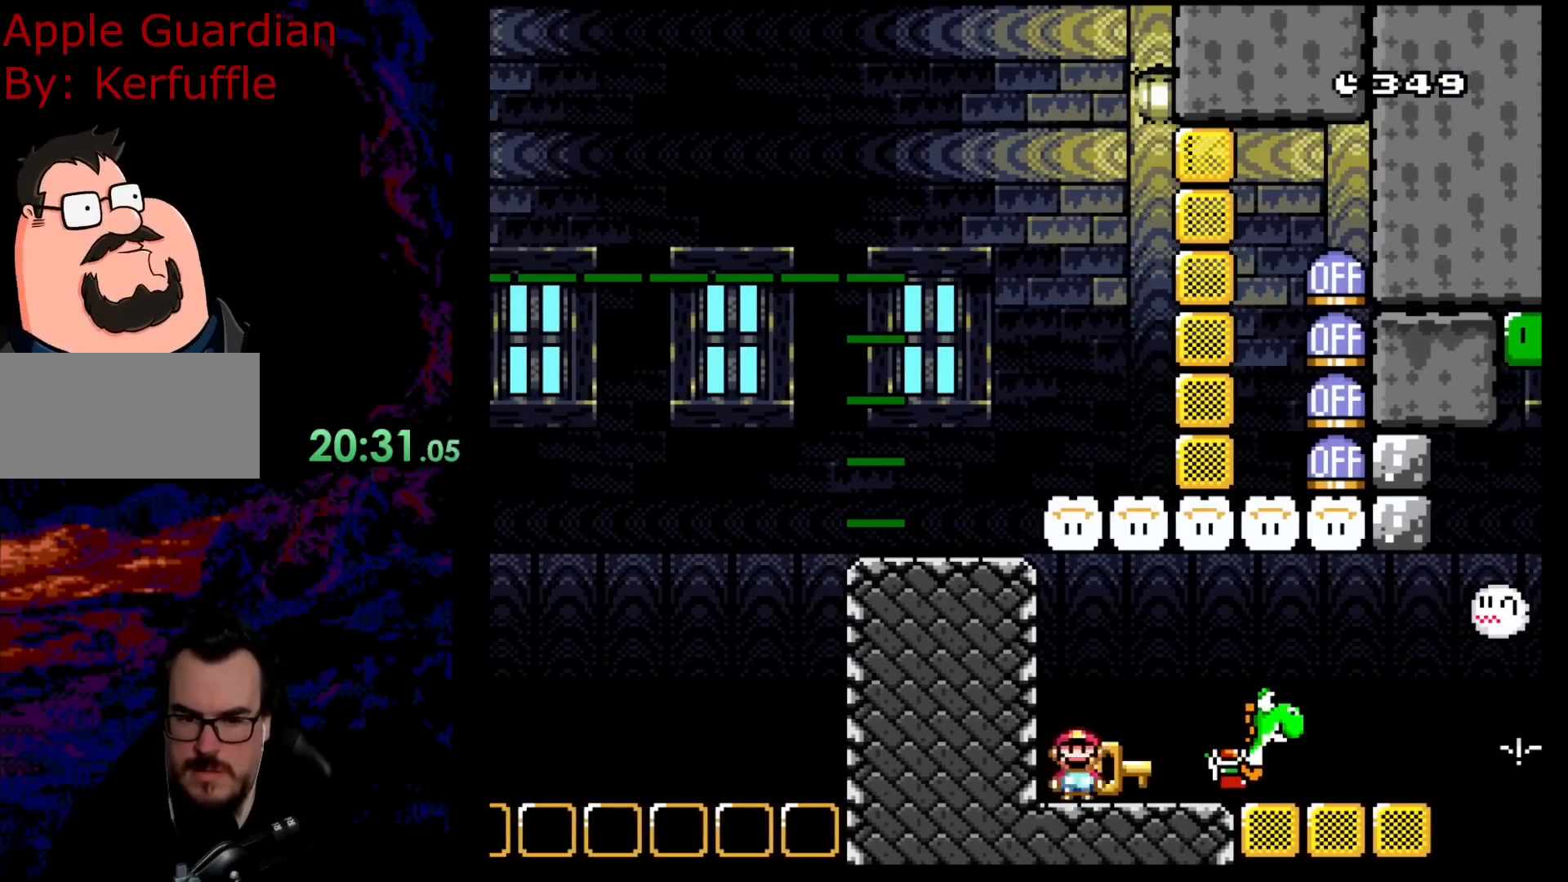
{"buttons": ["Y", "DPAD_RIGHT"], "events": [[83, "DPAD_RIGHT", "down"]]}
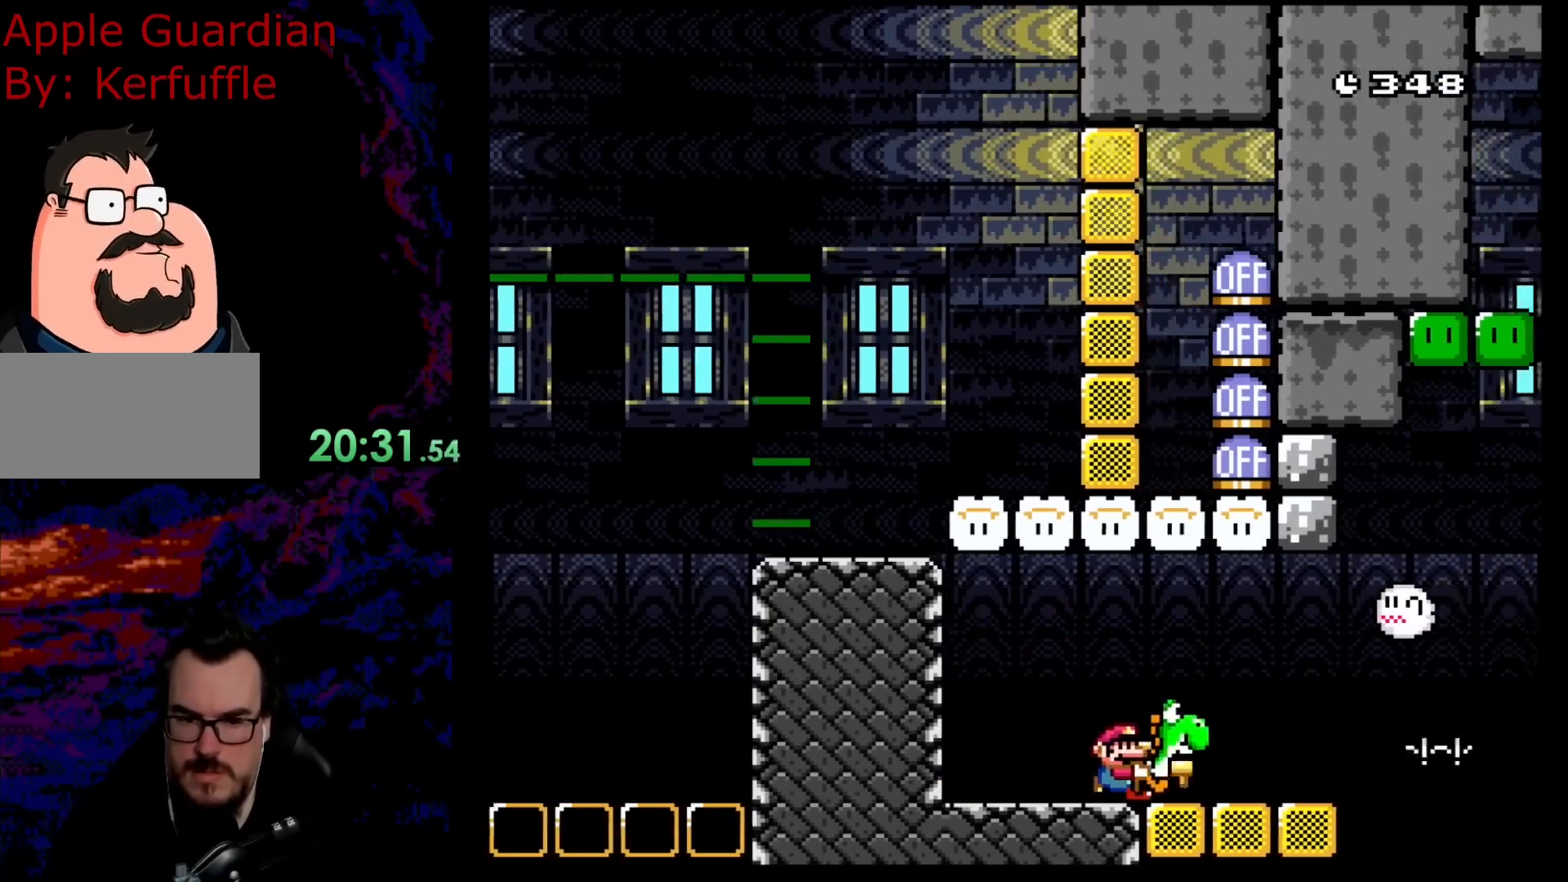
{"buttons": ["Y"], "events": [[117, "DPAD_DOWN", "down"], [117, "DPAD_RIGHT", "up"], [133, "DPAD_DOWN", "up"], [133, "DPAD_LEFT", "down"], [250, "DPAD_LEFT", "up"]]}
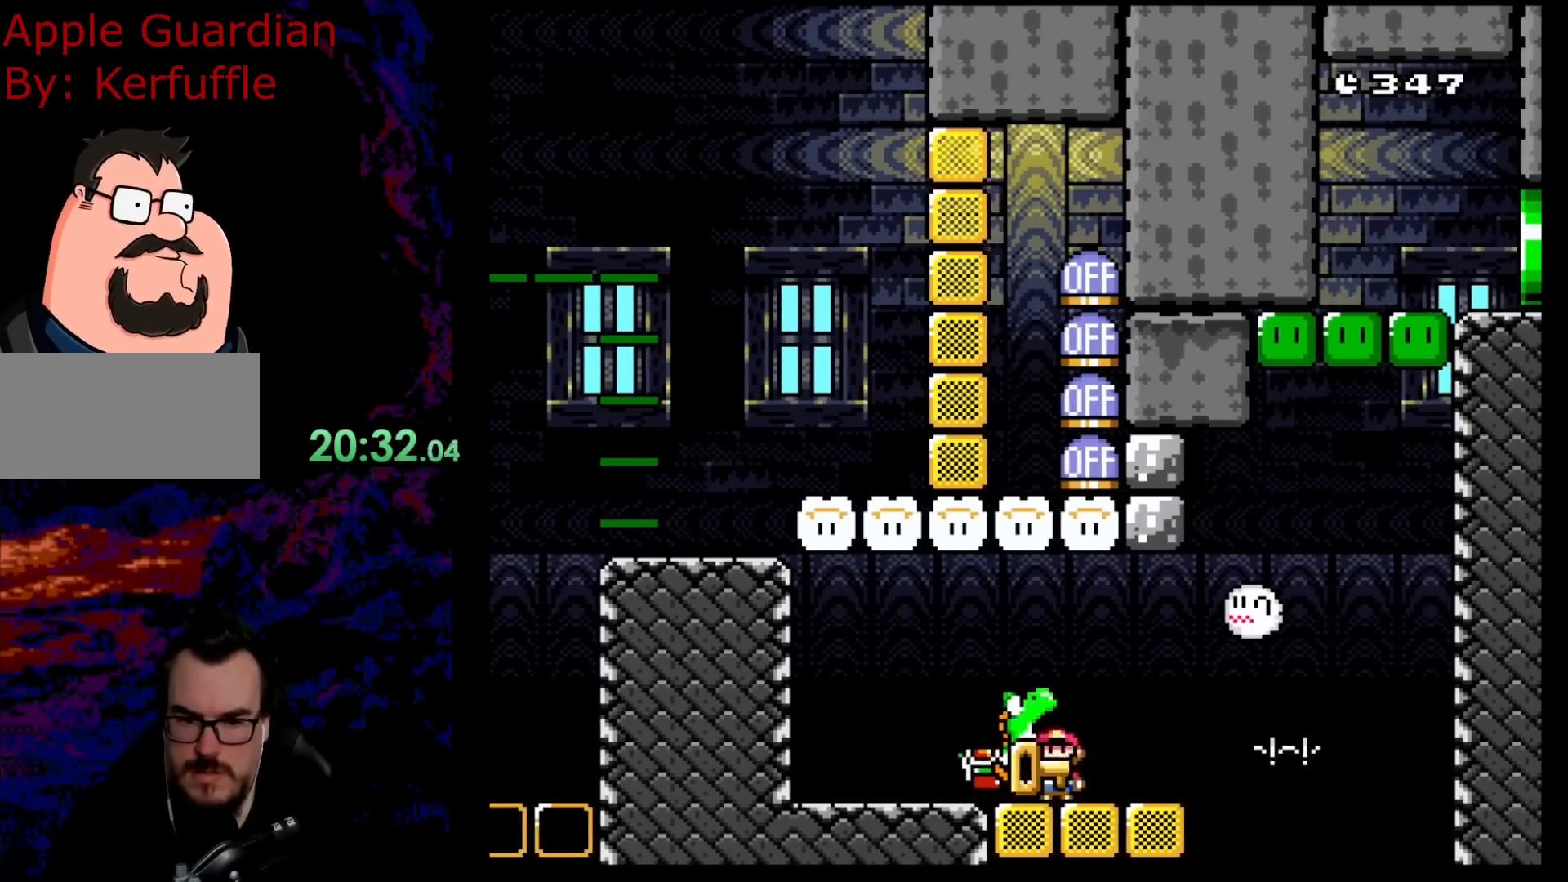
{"buttons": ["Y"], "events": [[17, "DPAD_RIGHT", "down"], [150, "DPAD_RIGHT", "up"]]}
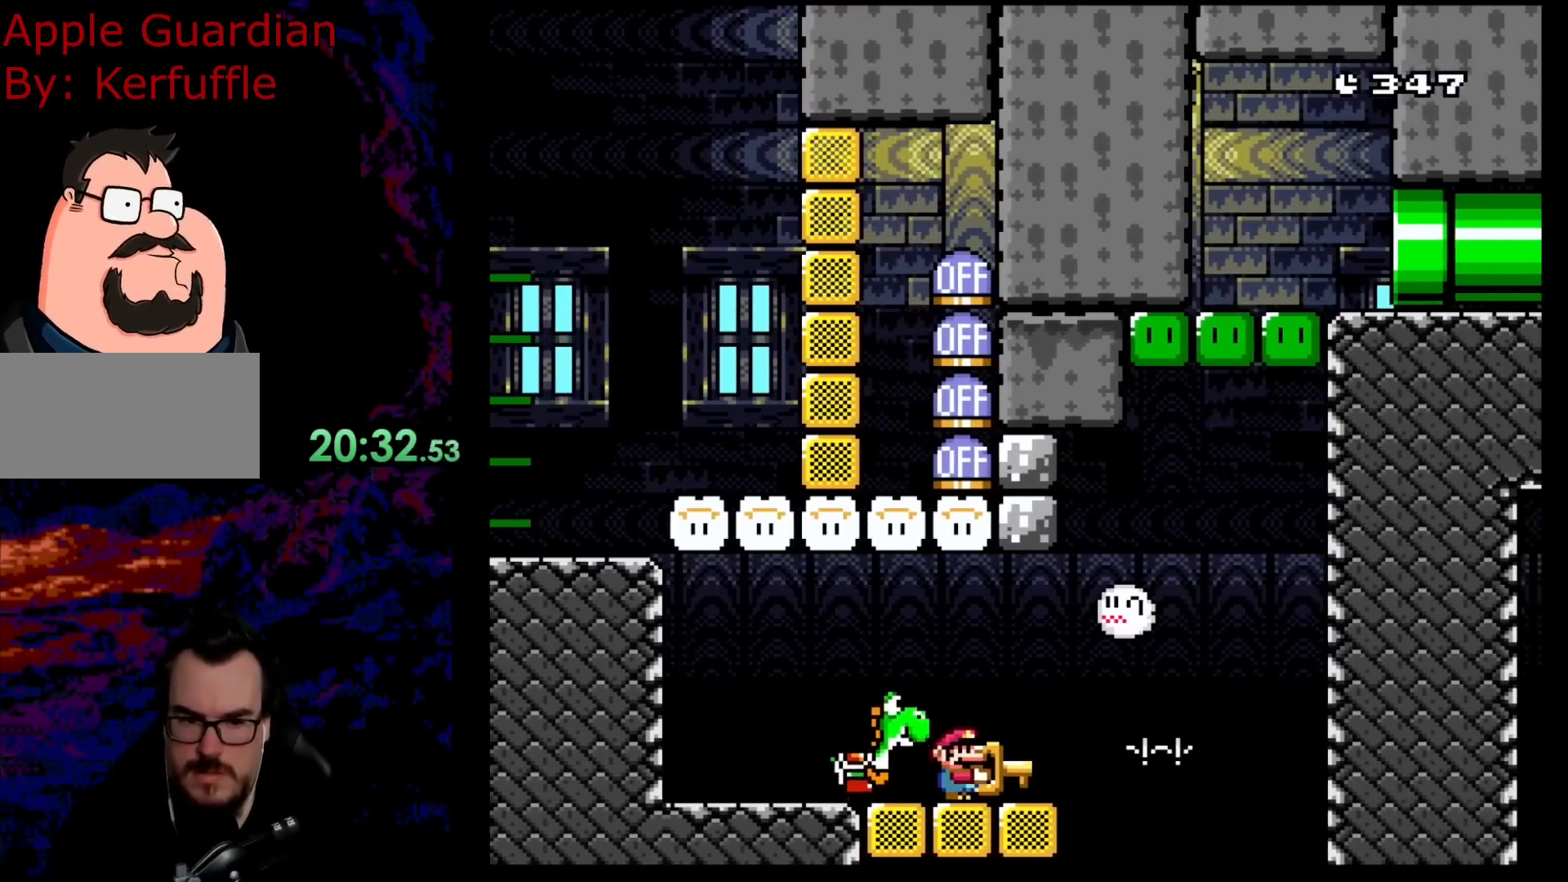
{"buttons": ["Y"], "events": []}
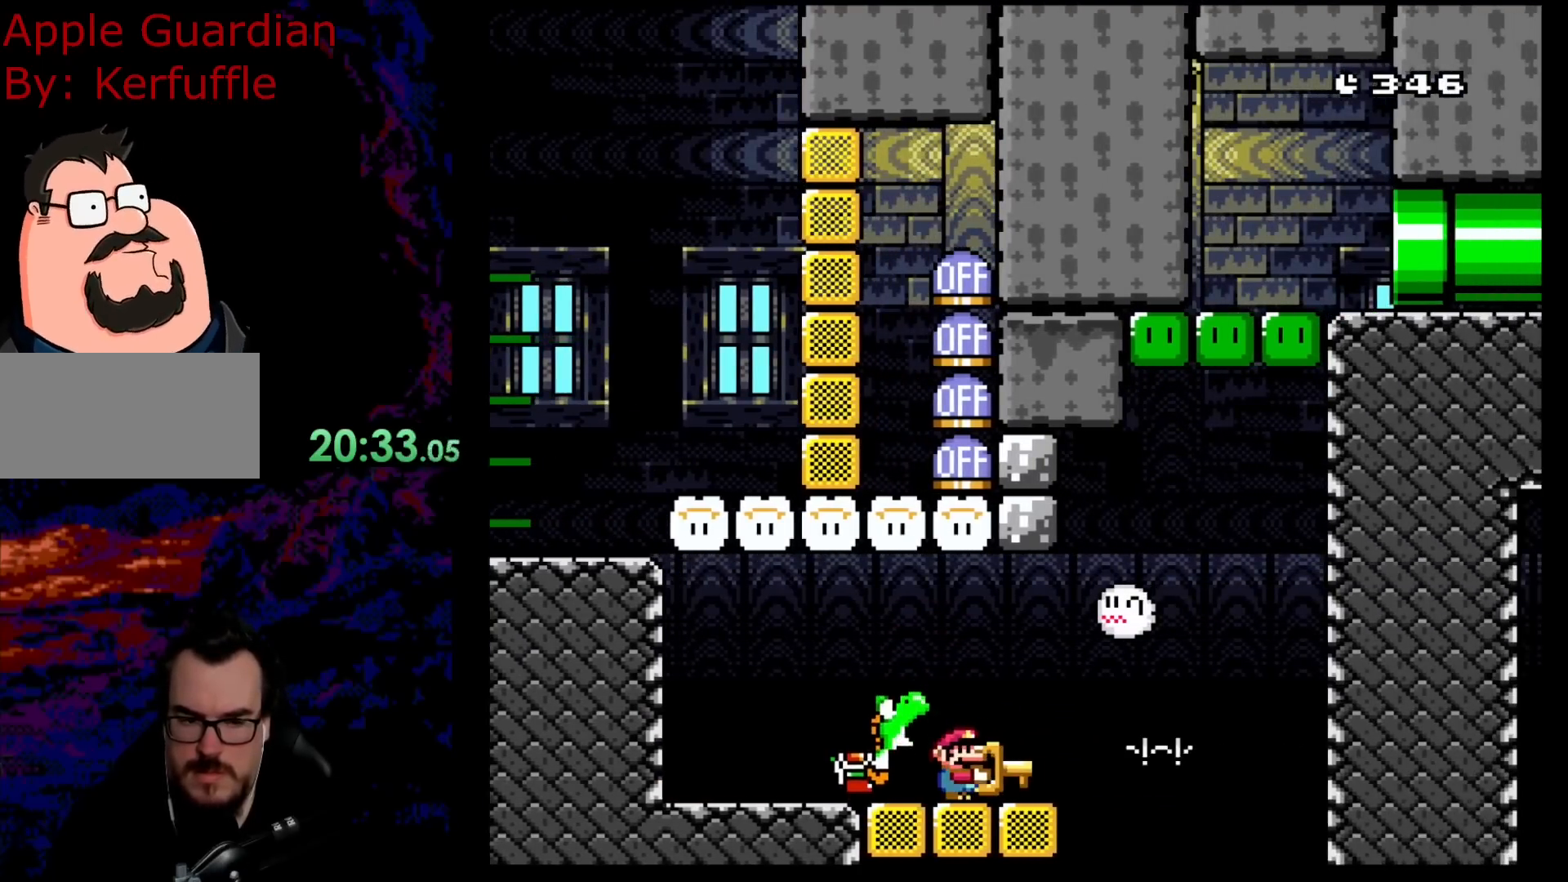
{"buttons": ["Y"], "events": []}
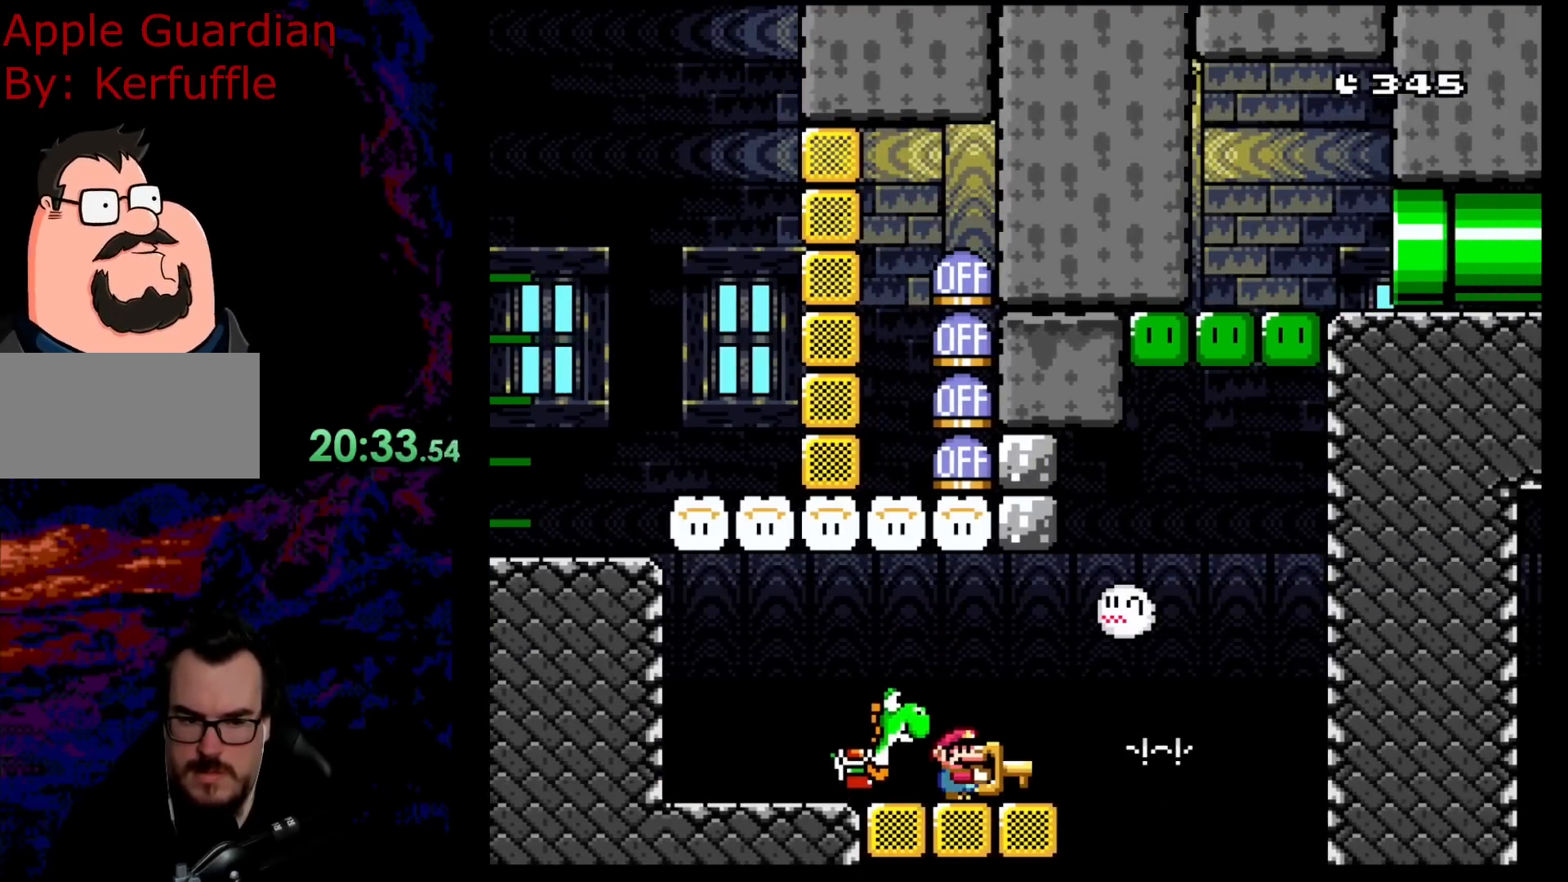
{"buttons": ["Y", "DPAD_LEFT"], "events": [[150, "DPAD_LEFT", "down"]]}
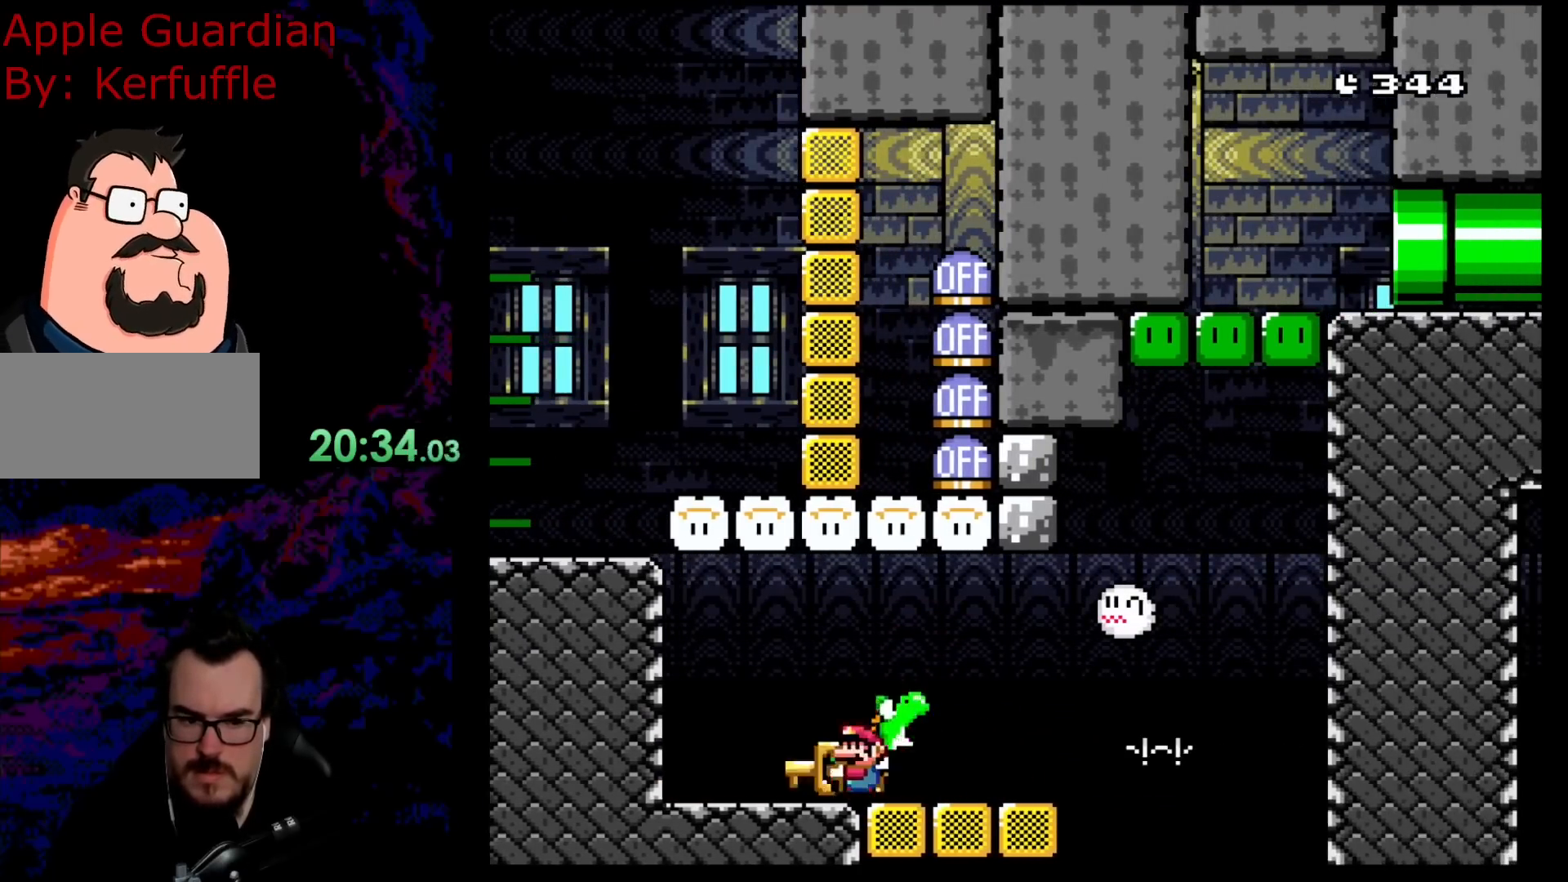
{"buttons": ["Y"], "events": [[67, "DPAD_LEFT", "up"], [117, "DPAD_RIGHT", "down"], [233, "DPAD_RIGHT", "up"]]}
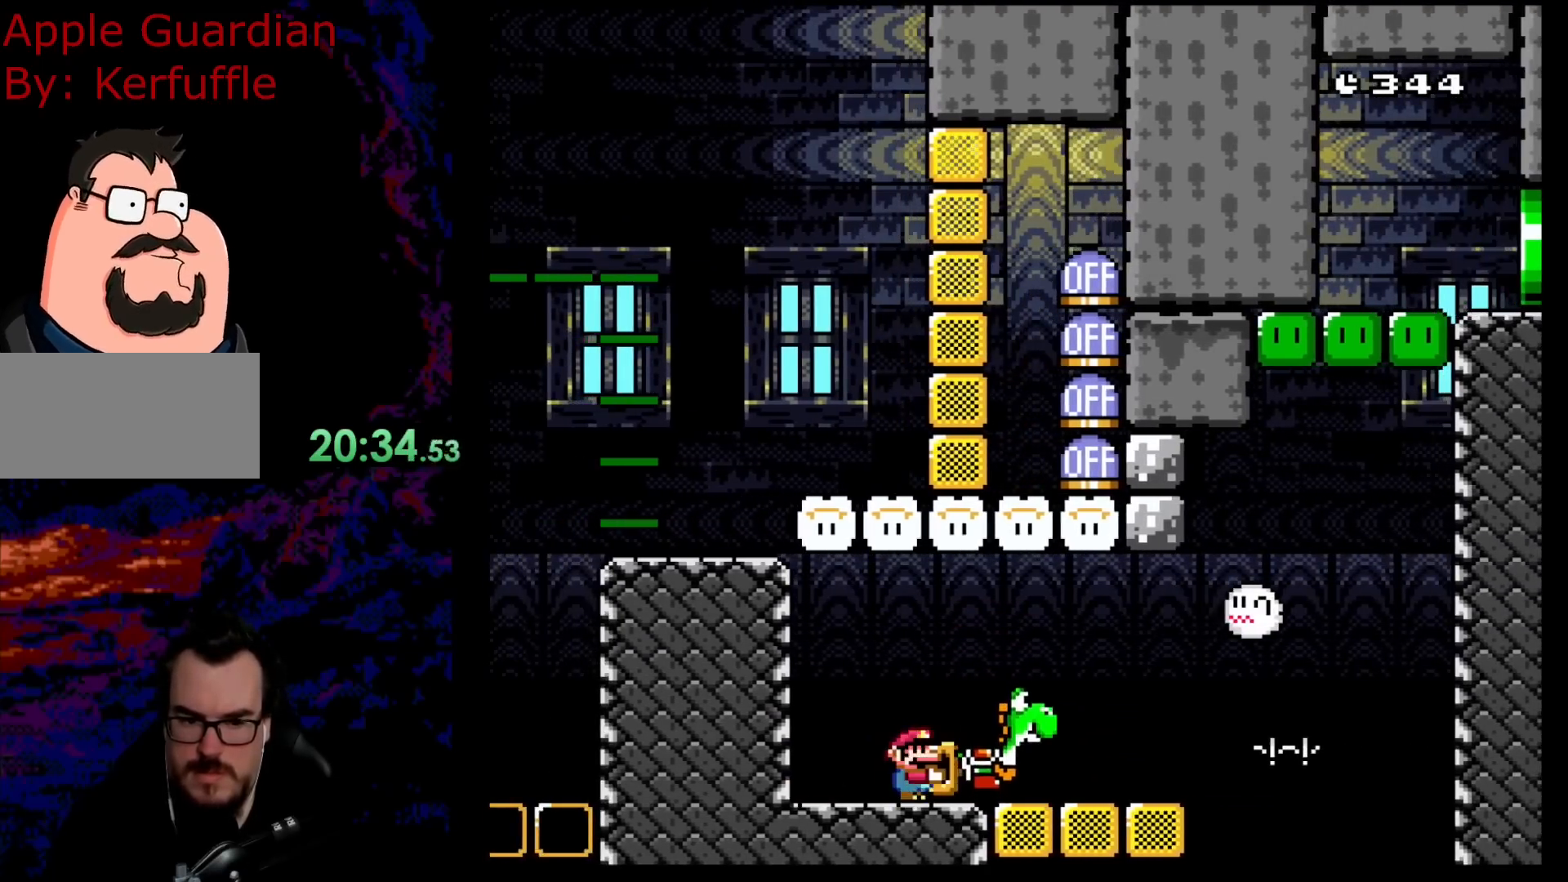
{"buttons": ["Y"], "events": []}
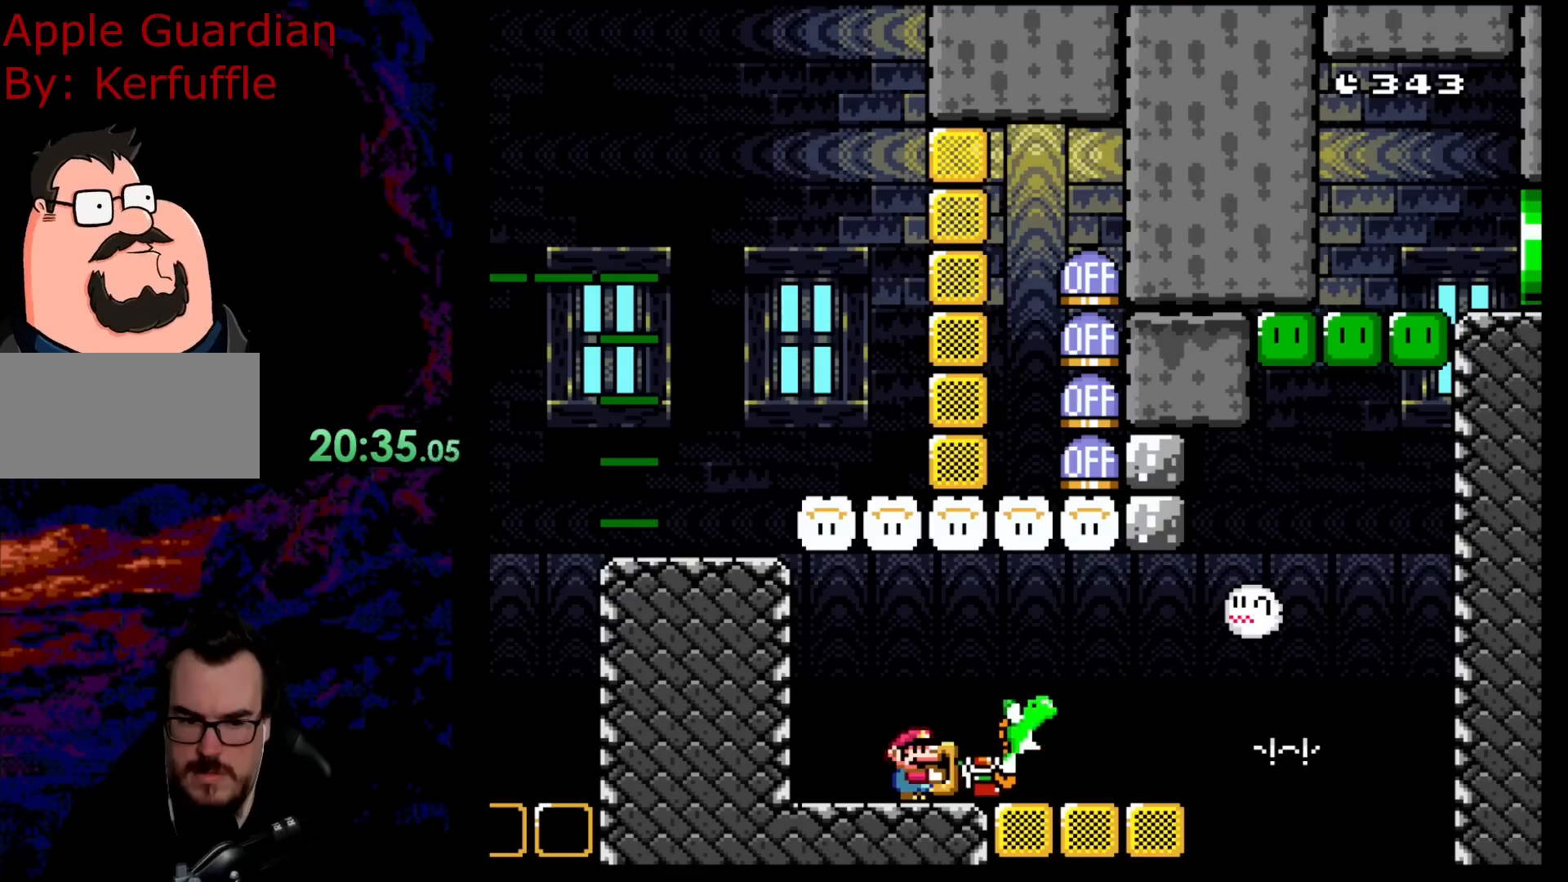
{"buttons": ["Y"], "events": [[83, "DPAD_LEFT", "down"], [150, "DPAD_LEFT", "up"]]}
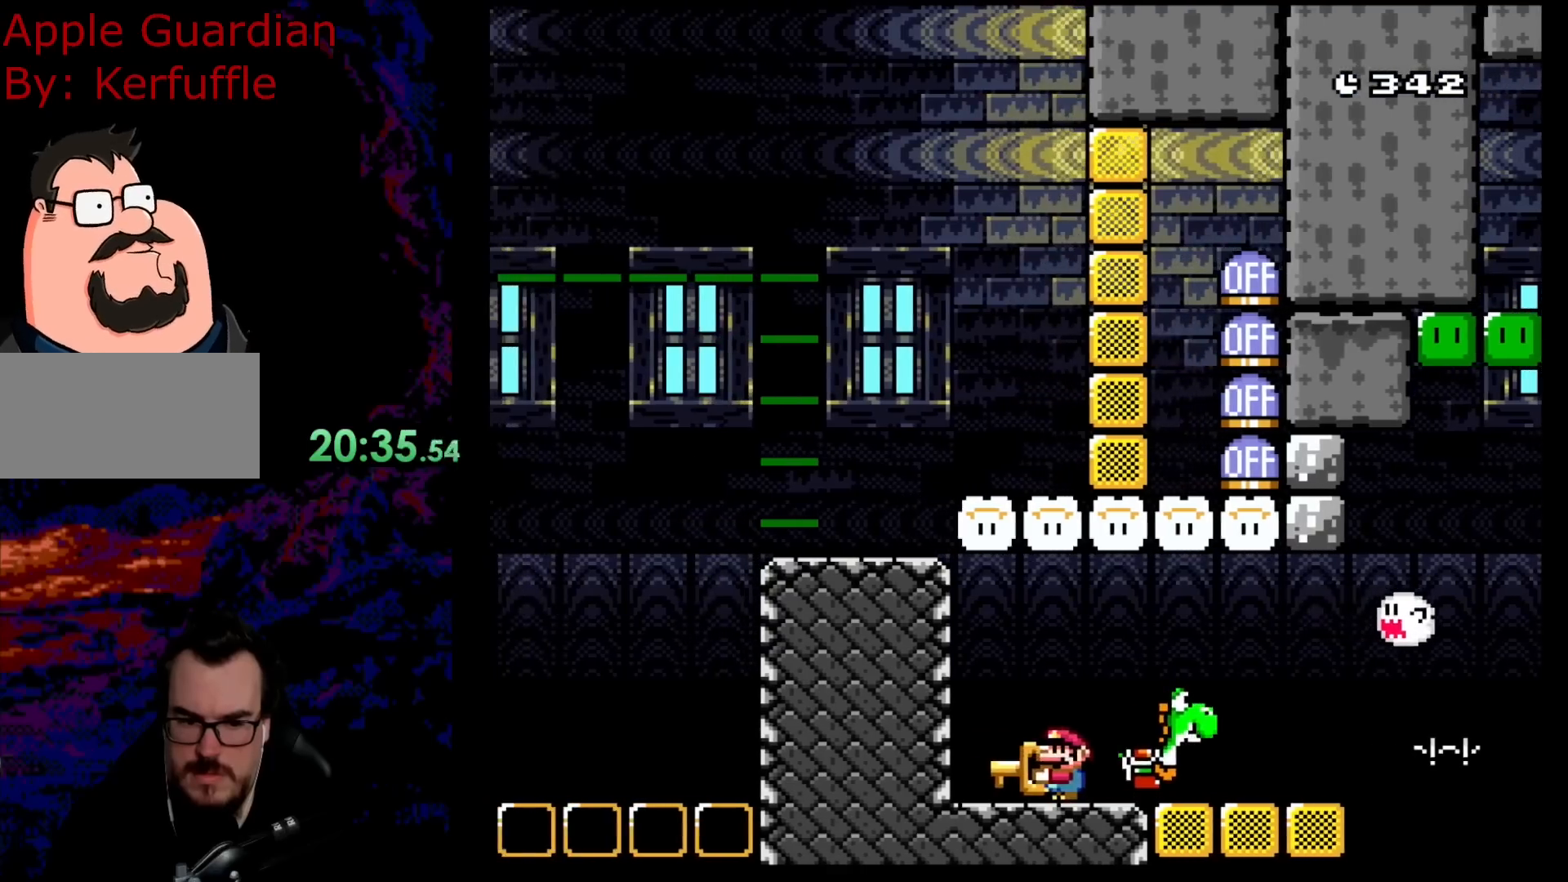
{"buttons": ["DPAD_RIGHT"], "events": [[217, "DPAD_DOWN", "down"], [267, "Y", "up"], [367, "DPAD_RIGHT", "down"], [383, "B", "down"], [383, "DPAD_DOWN", "up"], [400, "DPAD_RIGHT", "up"], [433, "B", "up"], [450, "DPAD_RIGHT", "down"]]}
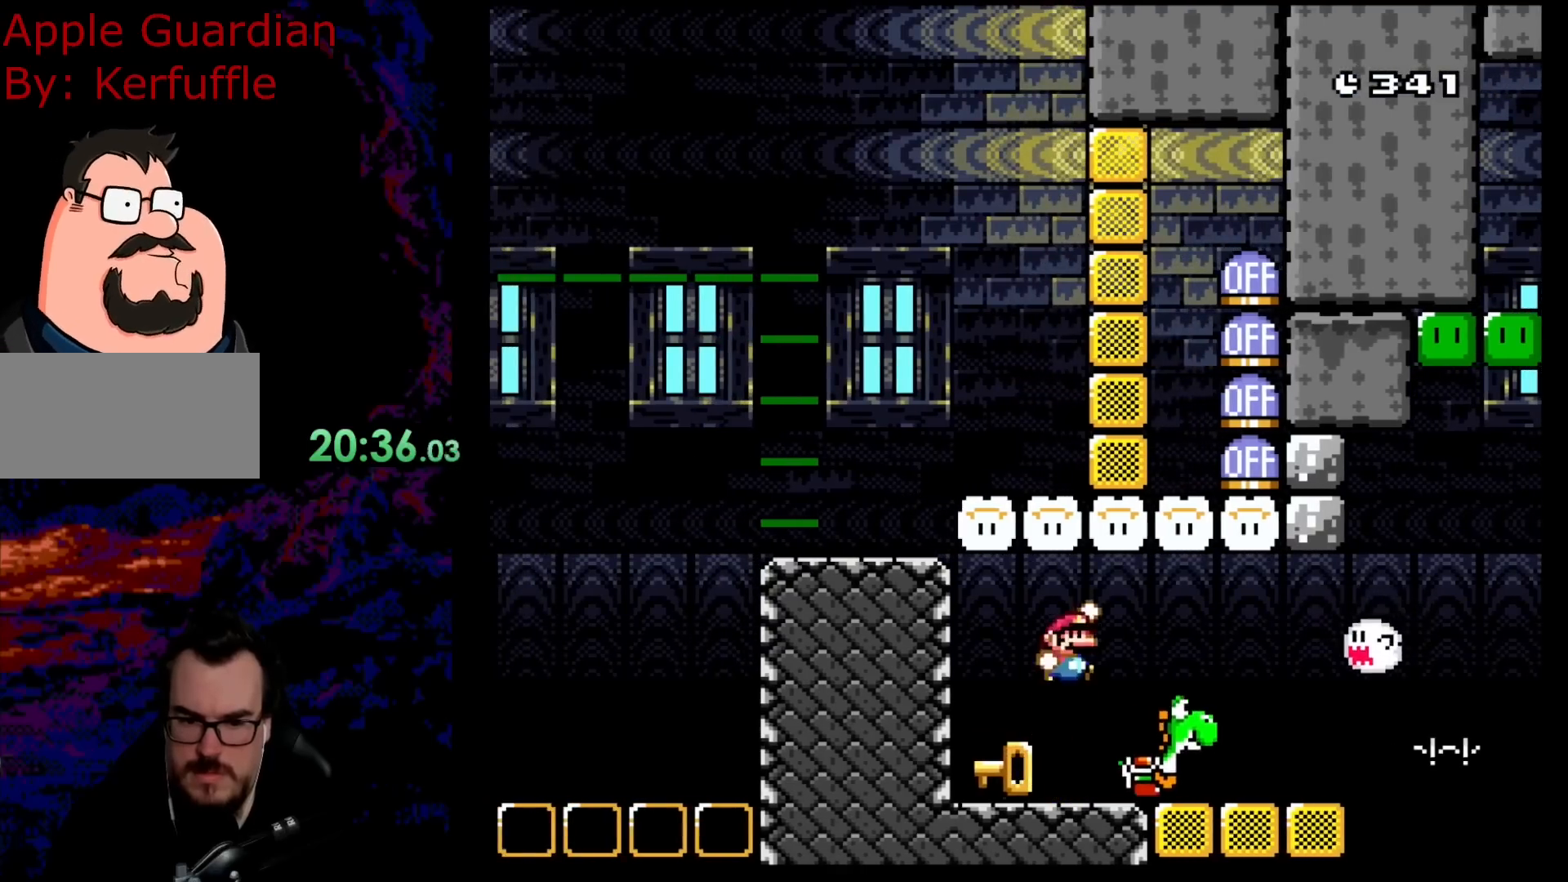
{"buttons": [], "events": [[83, "DPAD_RIGHT", "up"]]}
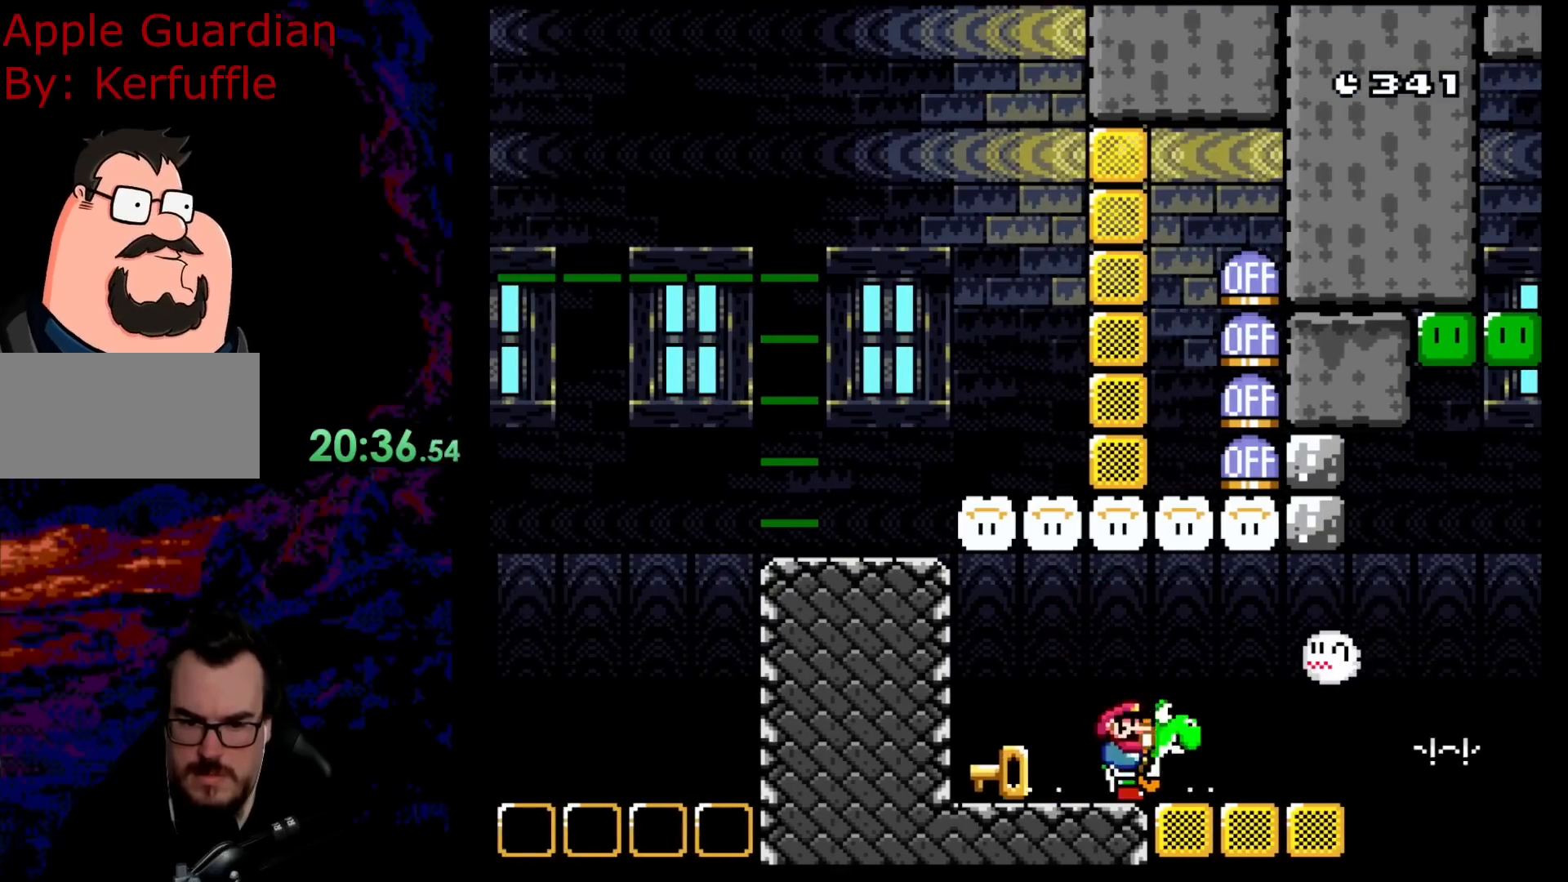
{"buttons": ["Y"], "events": [[50, "DPAD_LEFT", "down"], [150, "DPAD_LEFT", "up"], [200, "Y", "down"]]}
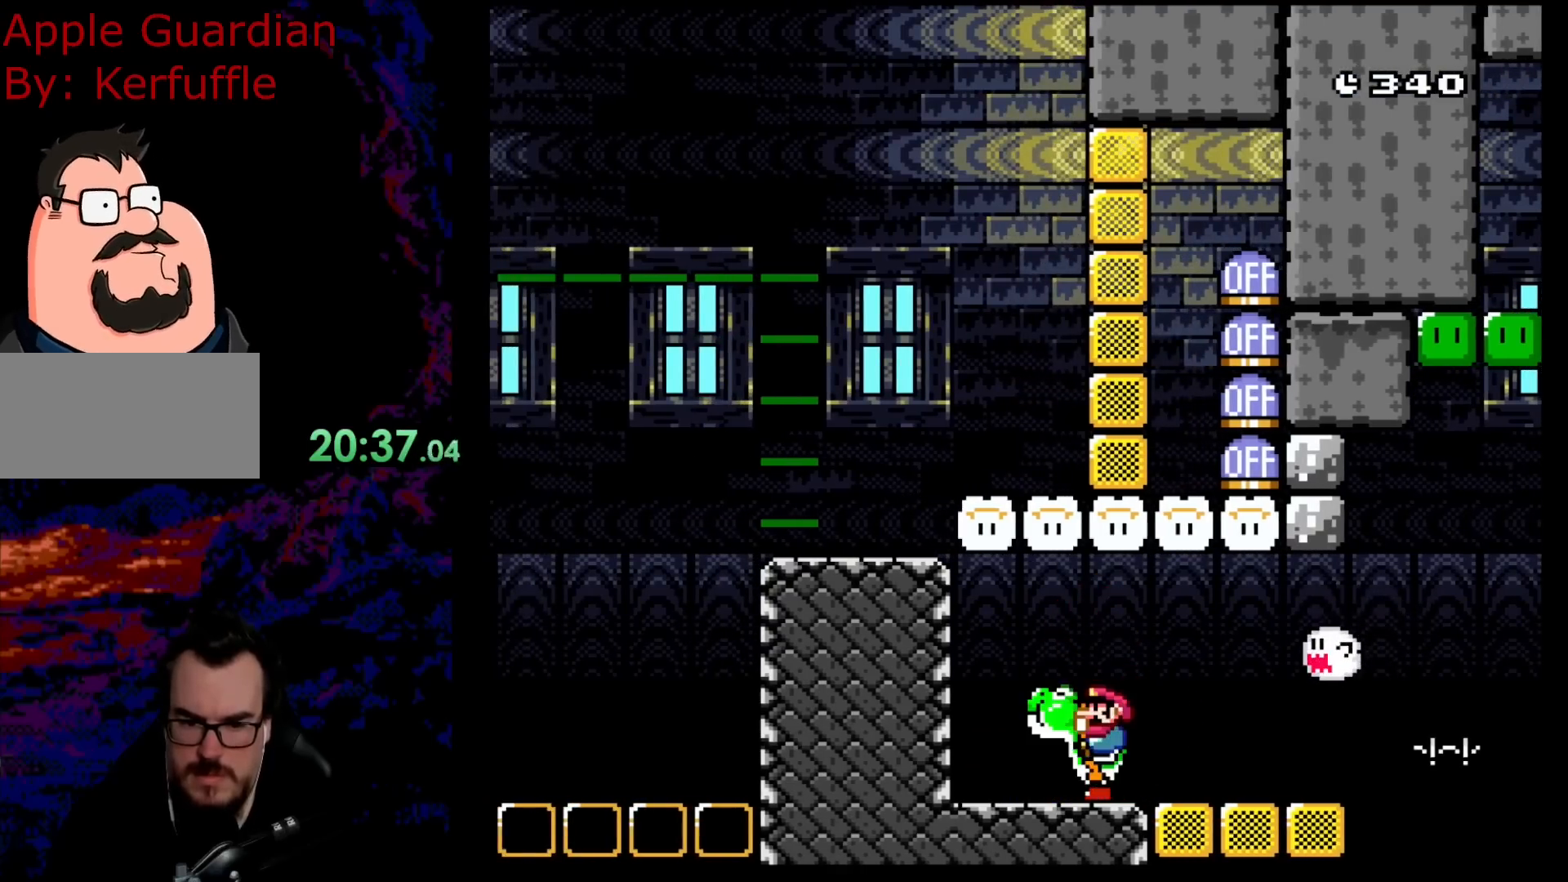
{"buttons": ["Y"], "events": []}
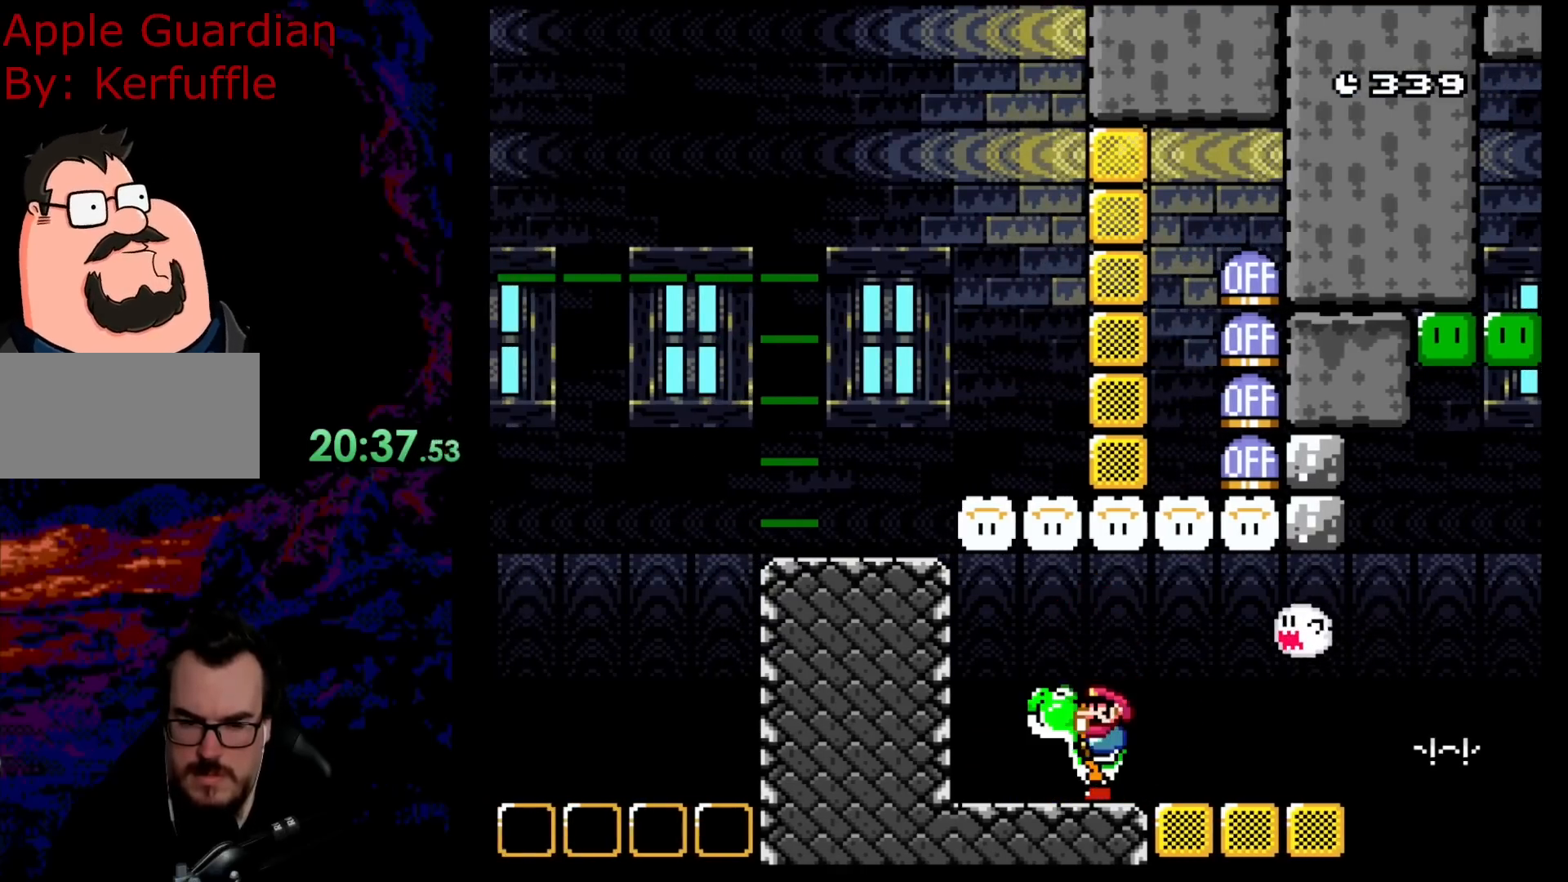
{"buttons": ["Y", "DPAD_RIGHT"], "events": [[467, "DPAD_RIGHT", "down"]]}
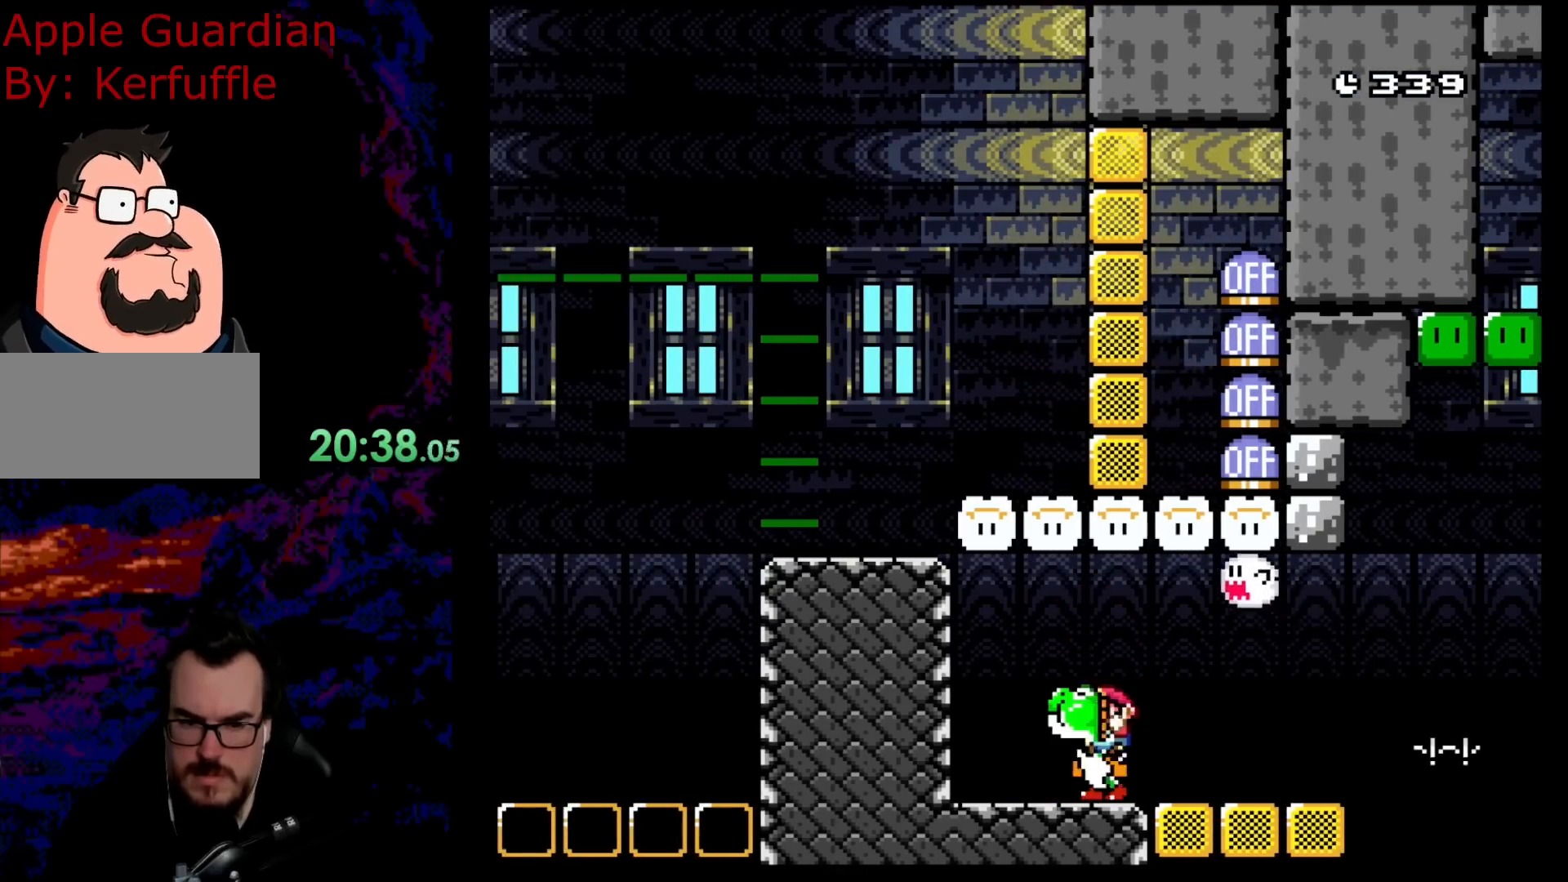
{"buttons": ["B", "Y", "DPAD_RIGHT"], "events": [[483, "B", "down"]]}
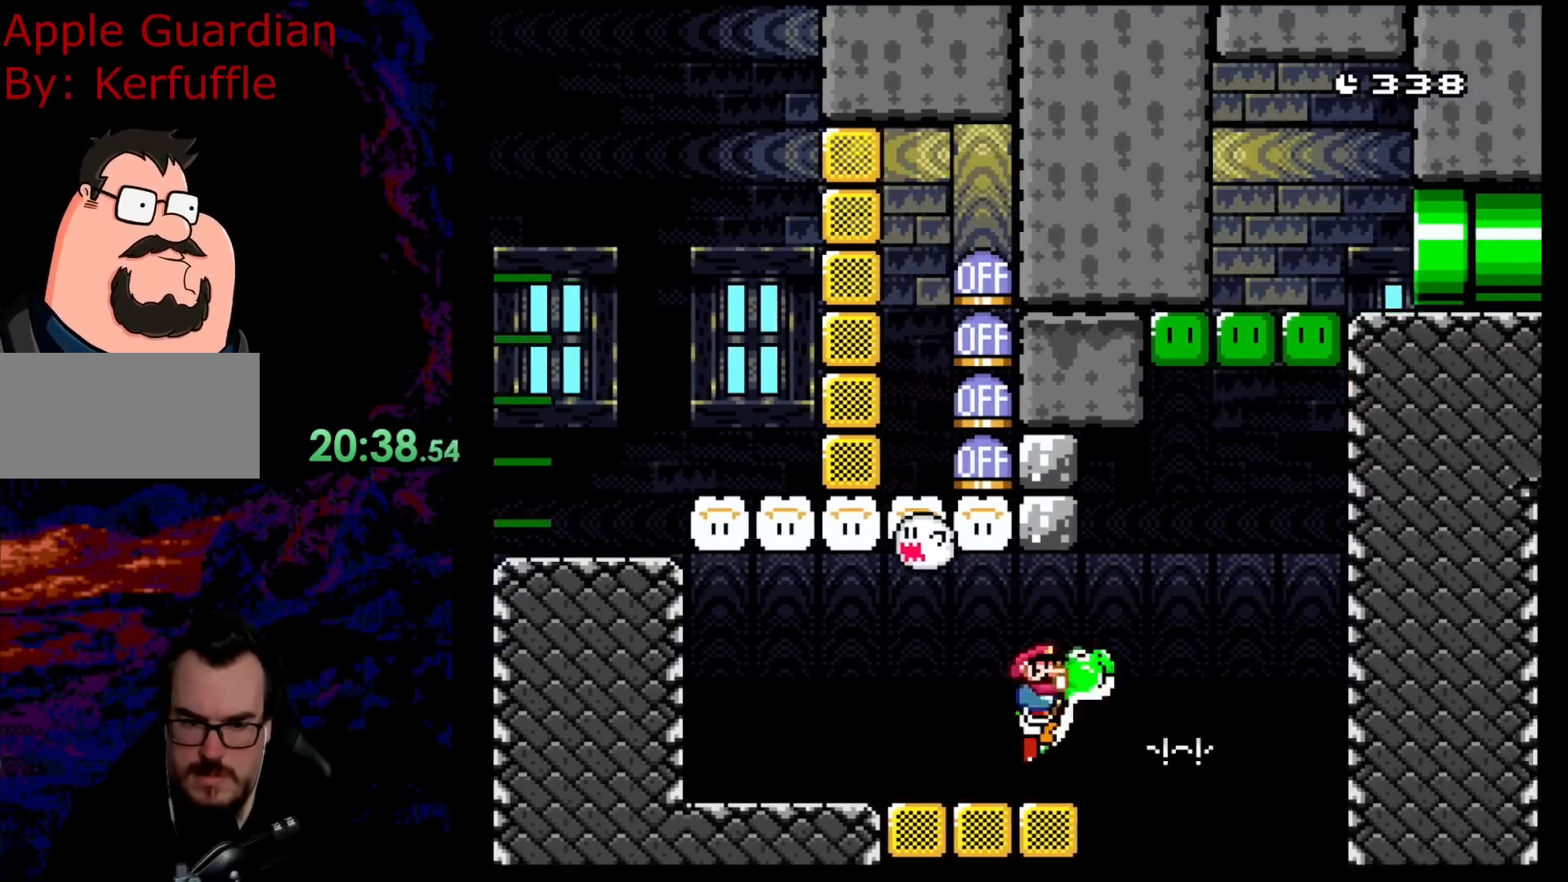
{"buttons": ["B", "Y"], "events": [[33, "DPAD_LEFT", "down"], [33, "DPAD_RIGHT", "up"], [300, "Y", "up"], [400, "Y", "down"], [500, "DPAD_LEFT", "up"]]}
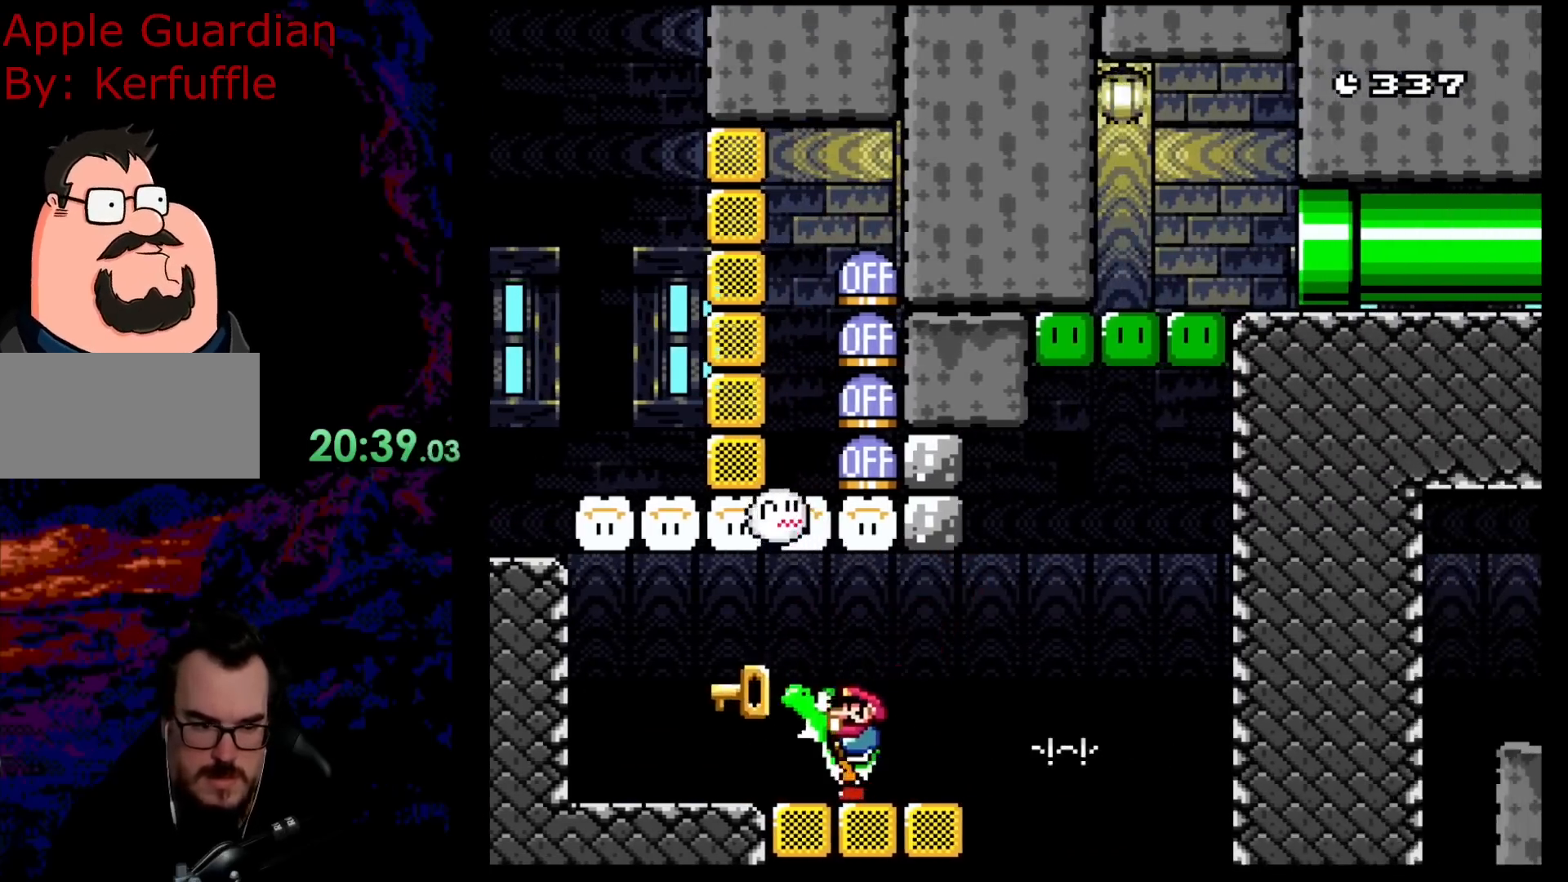
{"buttons": ["Y"], "events": [[100, "B", "up"], [183, "DPAD_LEFT", "down"], [250, "DPAD_LEFT", "up"], [367, "Y", "up"], [433, "Y", "down"]]}
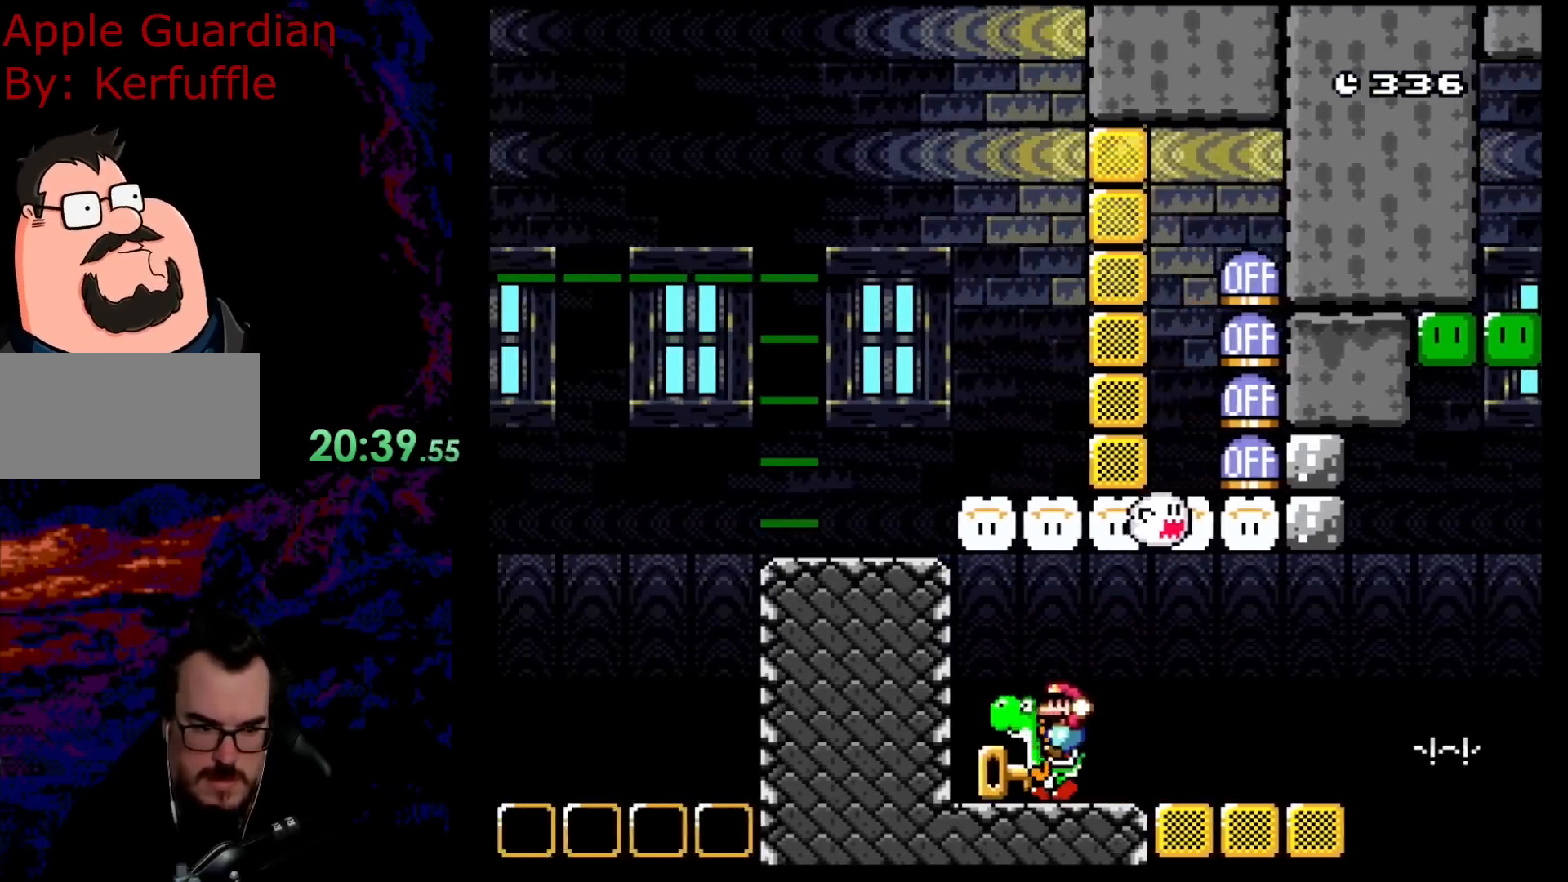
{"buttons": ["Y", "DPAD_RIGHT"], "events": [[400, "DPAD_RIGHT", "down"]]}